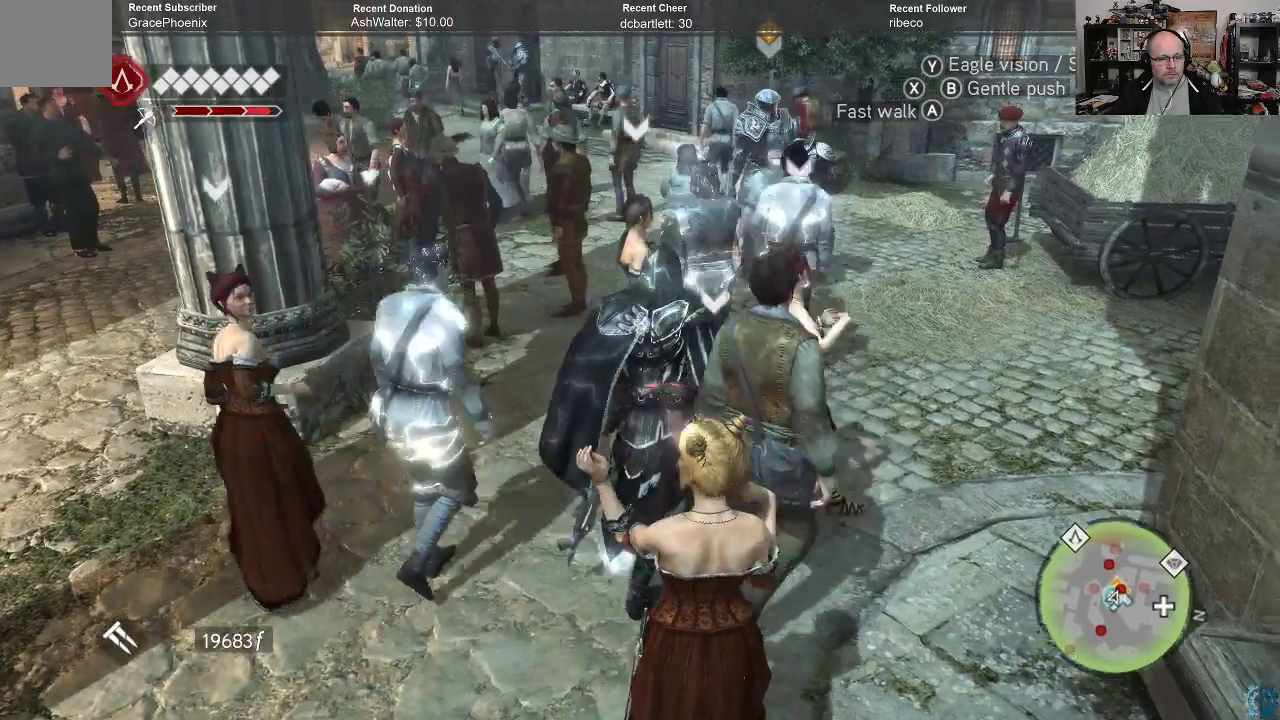
Gameplay with a controller (Xbox layout); each line is a JSON object with the inputs held at the frame after it. "events" lists button and stick changes between this image and that frame as [ms after this image, input, new state], when the widget could be followed in between.
{"buttons": [], "left_stick": "up-right", "right_stick": "center", "events": []}
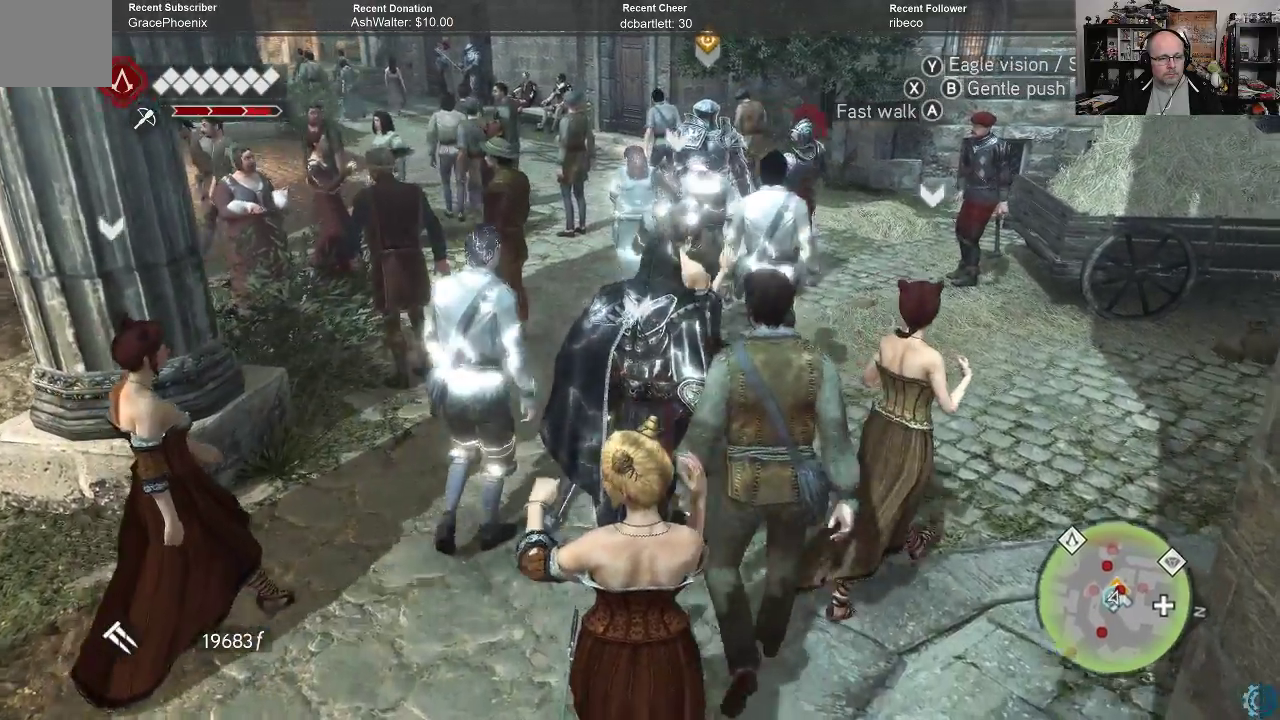
{"buttons": [], "left_stick": "up-right", "right_stick": "center", "events": []}
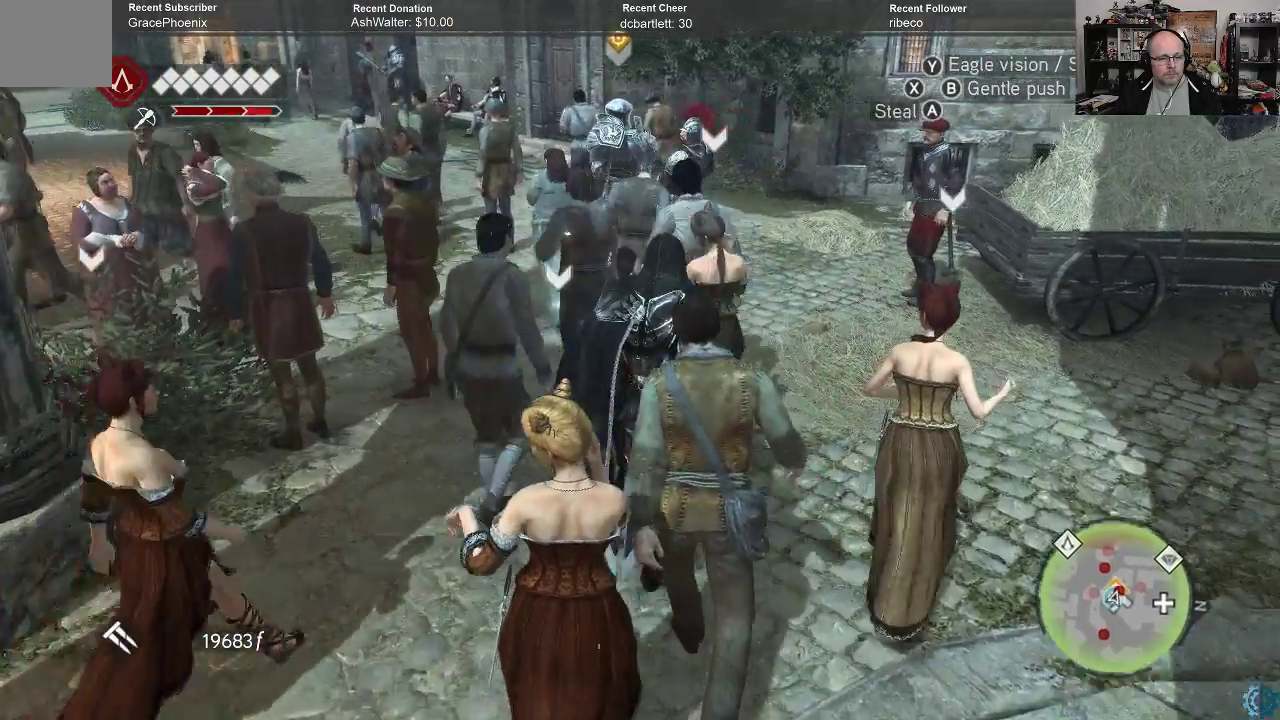
{"buttons": [], "left_stick": "up-right", "right_stick": "center", "events": []}
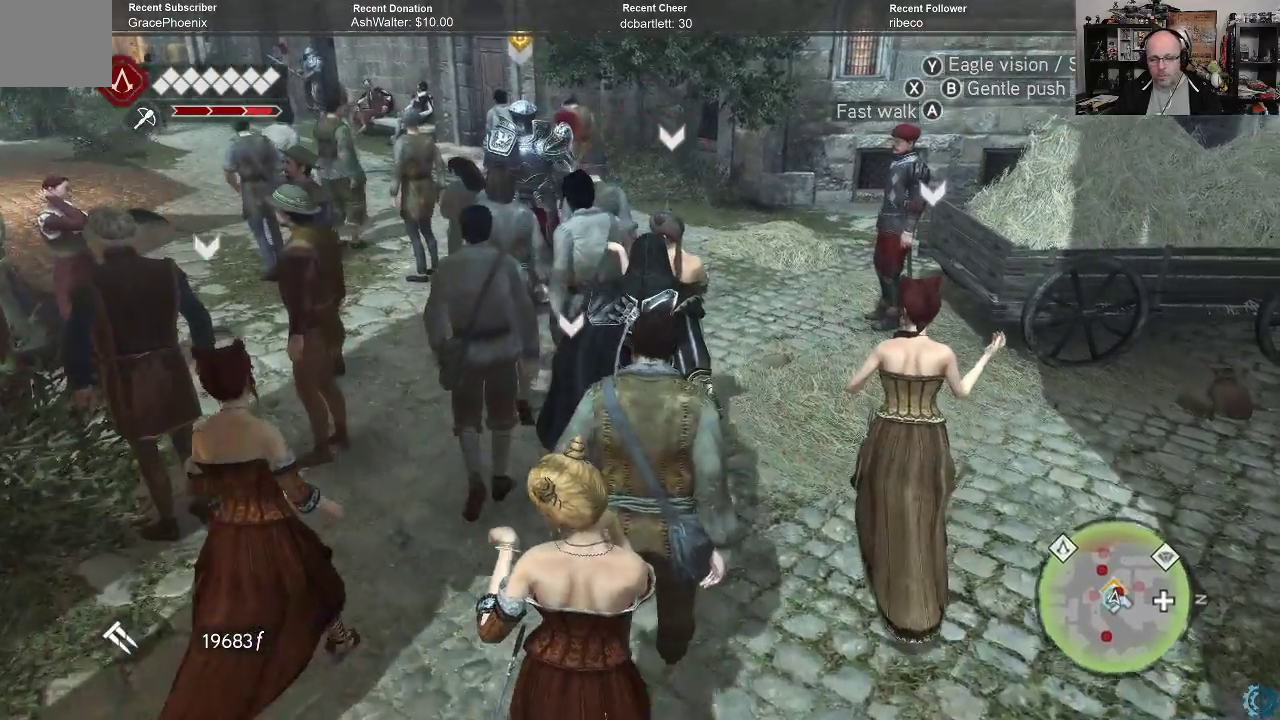
{"buttons": [], "left_stick": "up-right", "right_stick": "center", "events": [[200, "right_stick", "left"], [467, "right_stick", "center"]]}
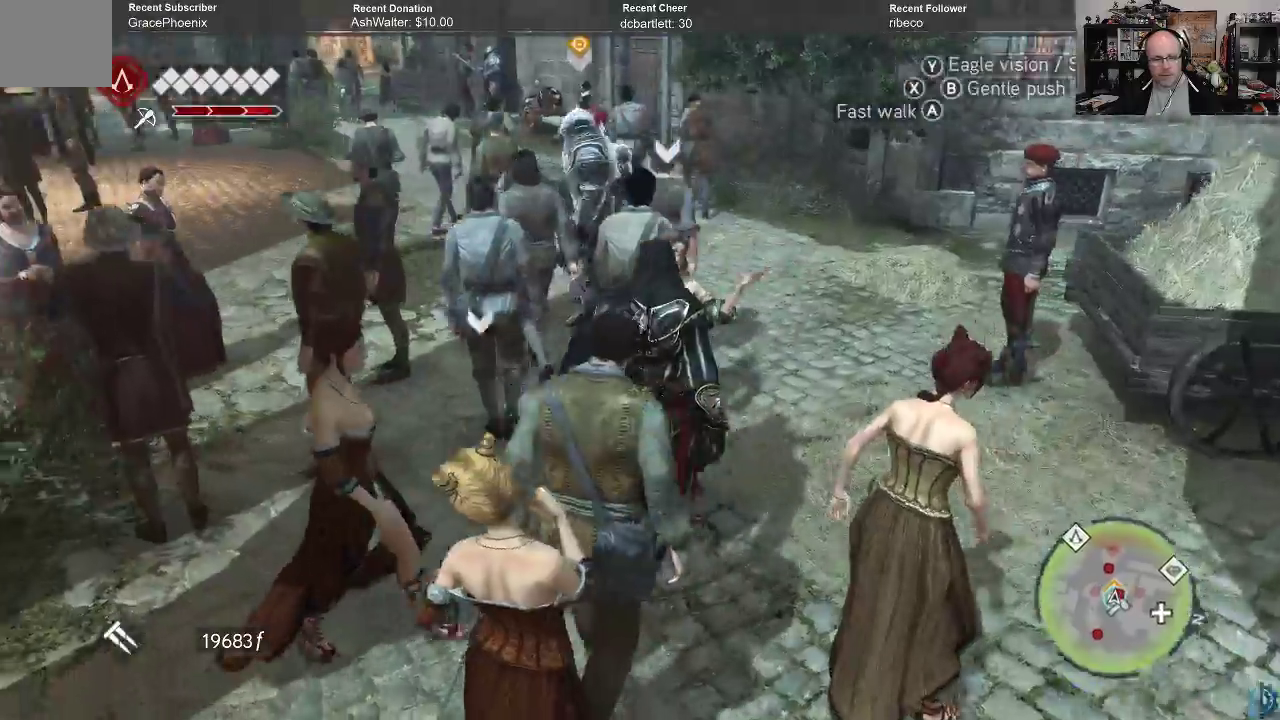
{"buttons": [], "left_stick": "up-right", "right_stick": "center", "events": []}
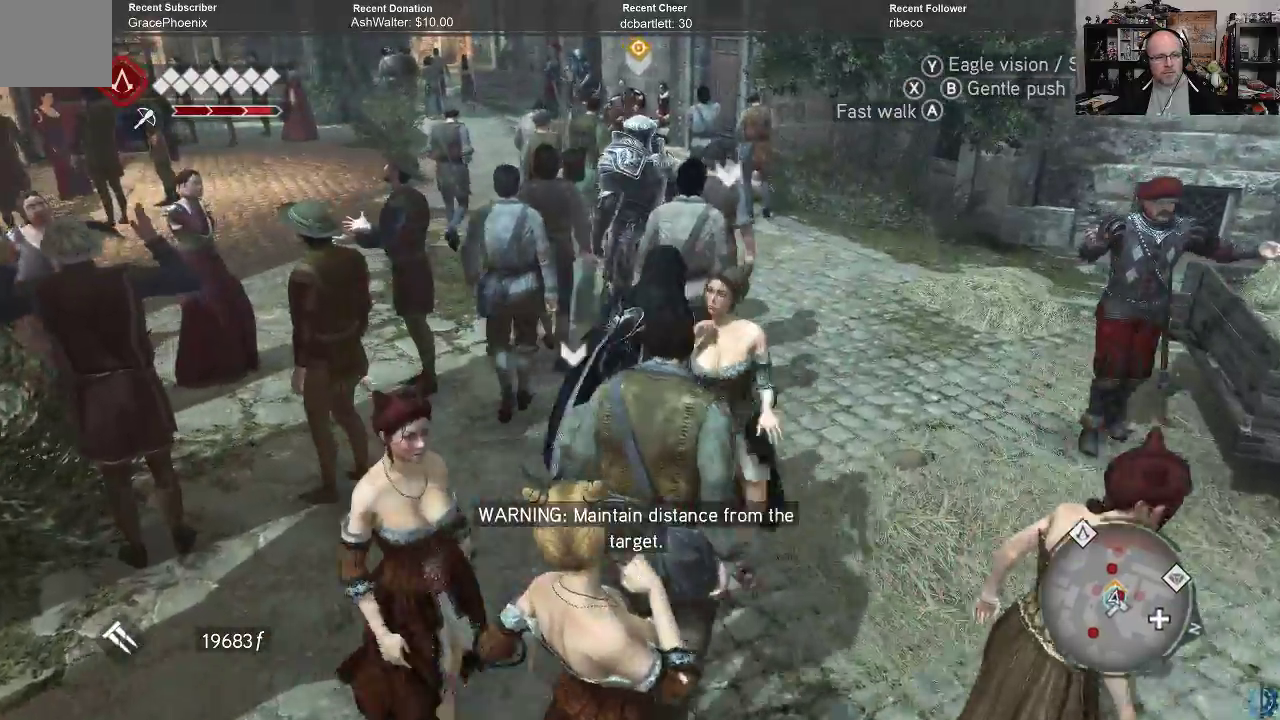
{"buttons": [], "left_stick": "center", "right_stick": "center", "events": [[233, "left_stick", "center"]]}
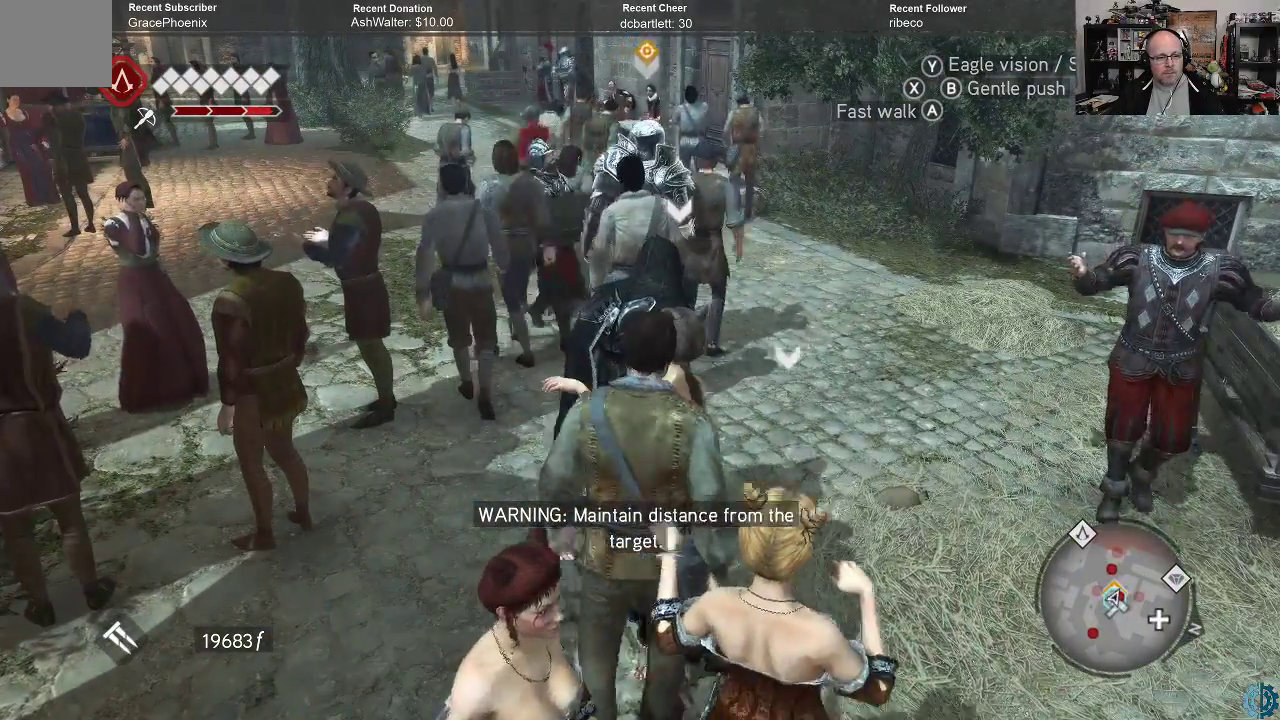
{"buttons": [], "left_stick": "center", "right_stick": "center", "events": []}
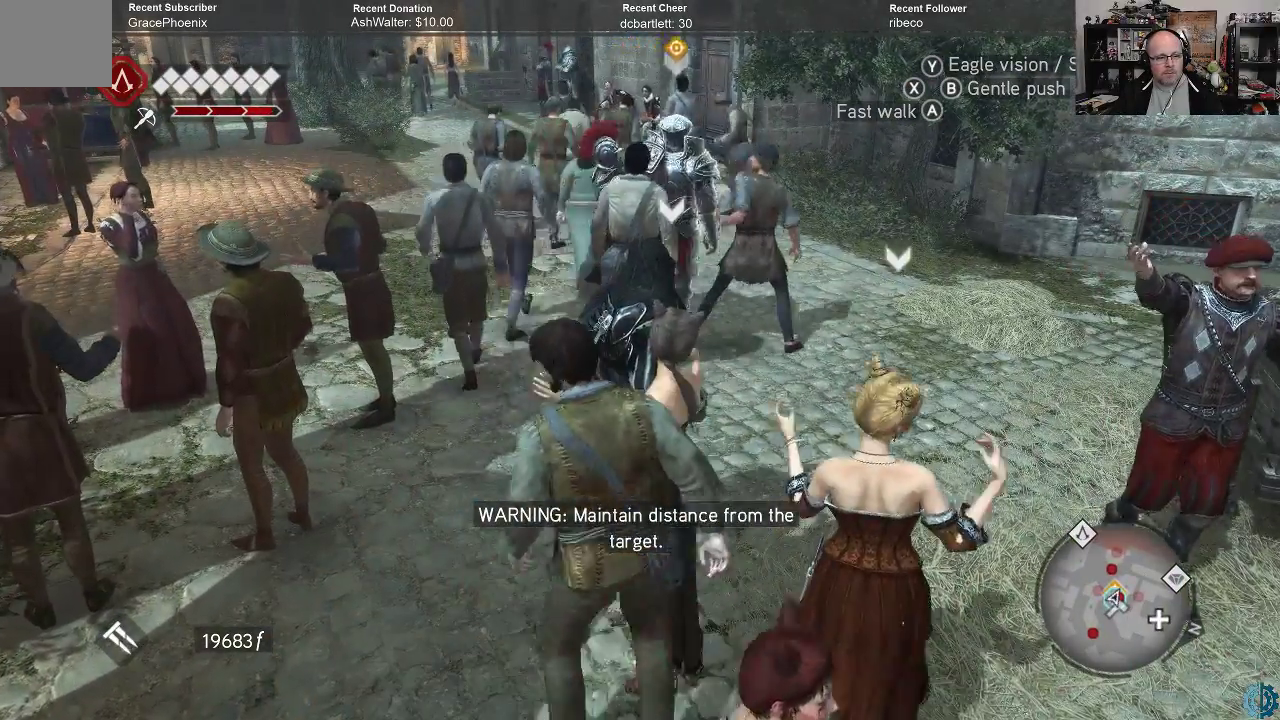
{"buttons": [], "left_stick": "up", "right_stick": "center", "events": [[467, "left_stick", "up"]]}
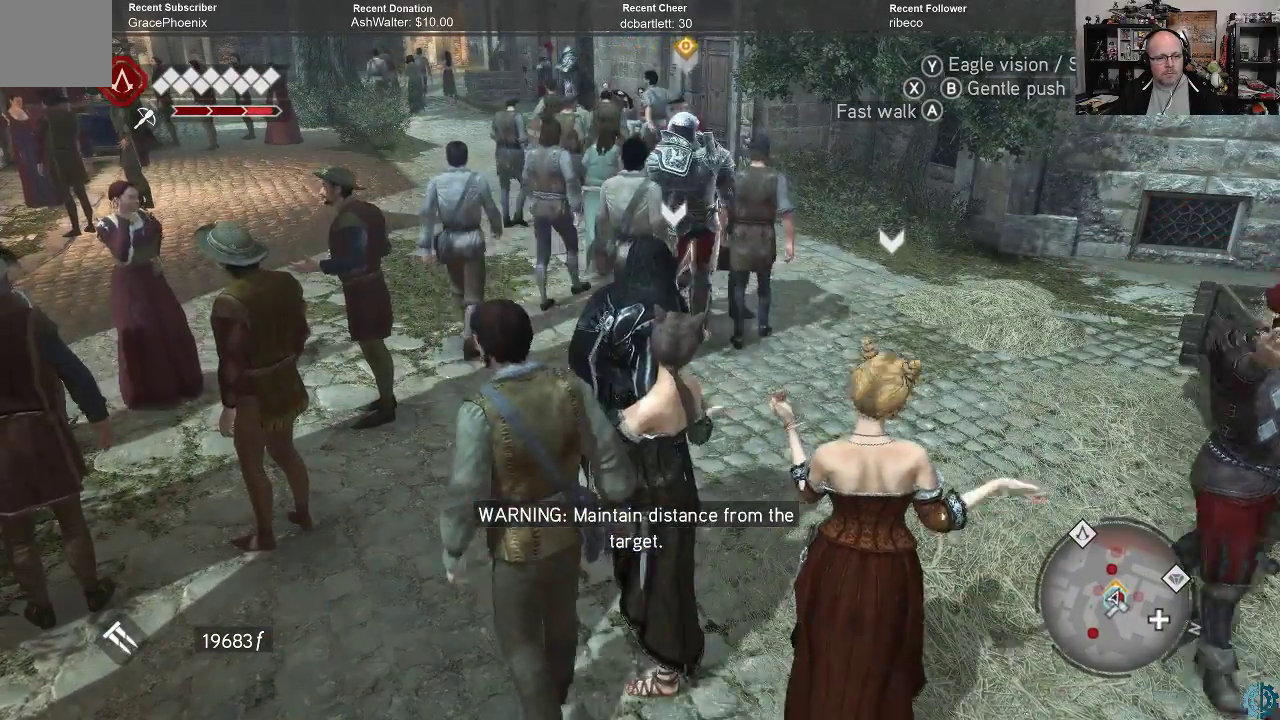
{"buttons": [], "left_stick": "up", "right_stick": "center", "events": []}
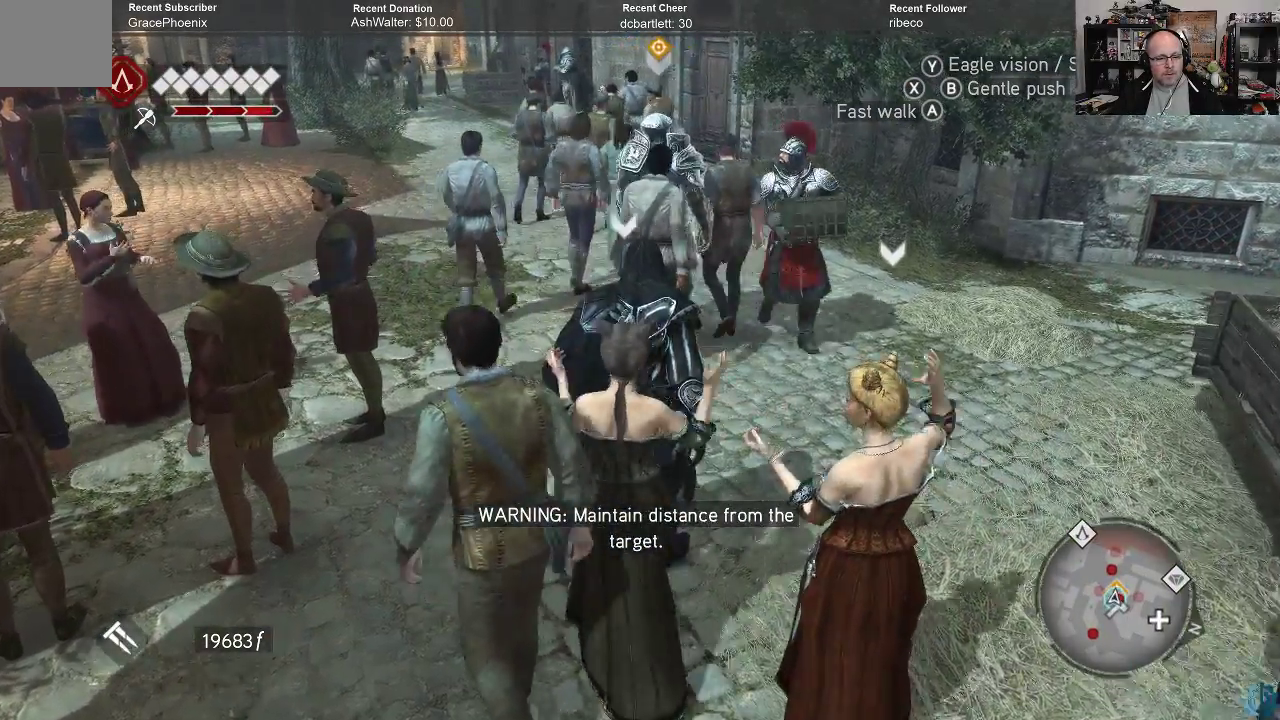
{"buttons": [], "left_stick": "center", "right_stick": "center", "events": [[500, "left_stick", "center"]]}
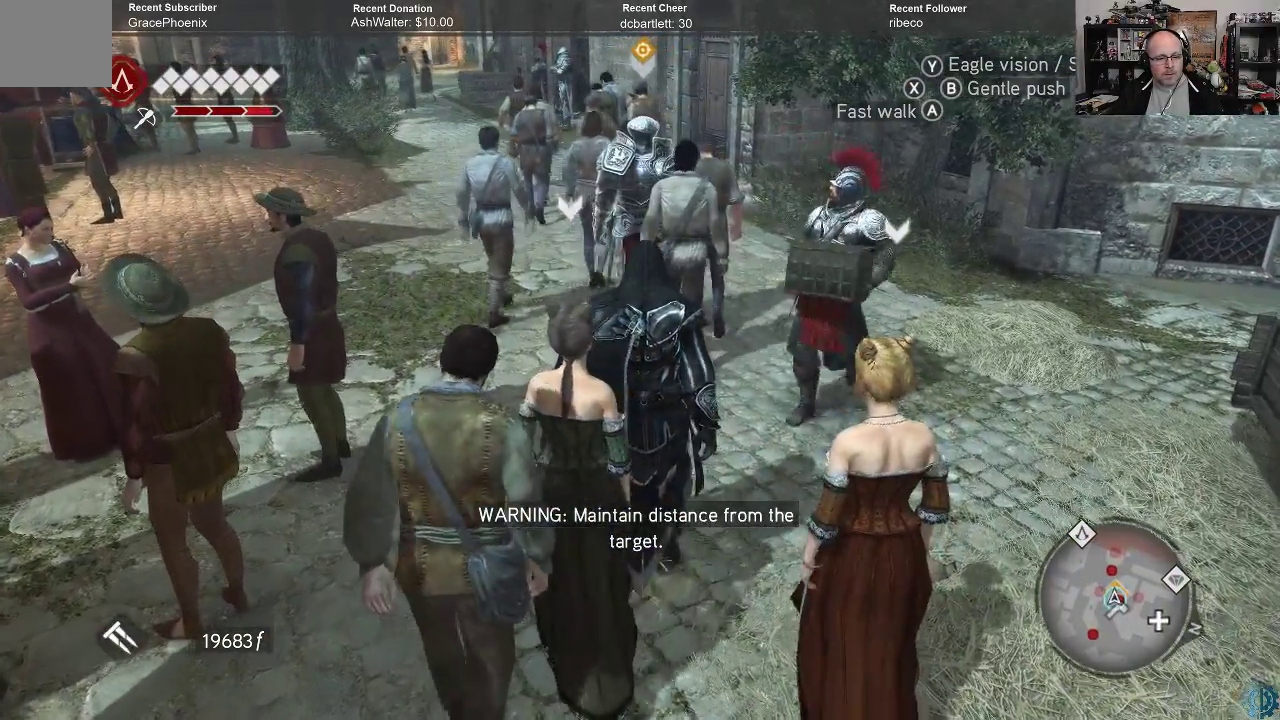
{"buttons": [], "left_stick": "right", "right_stick": "center", "events": [[500, "left_stick", "right"]]}
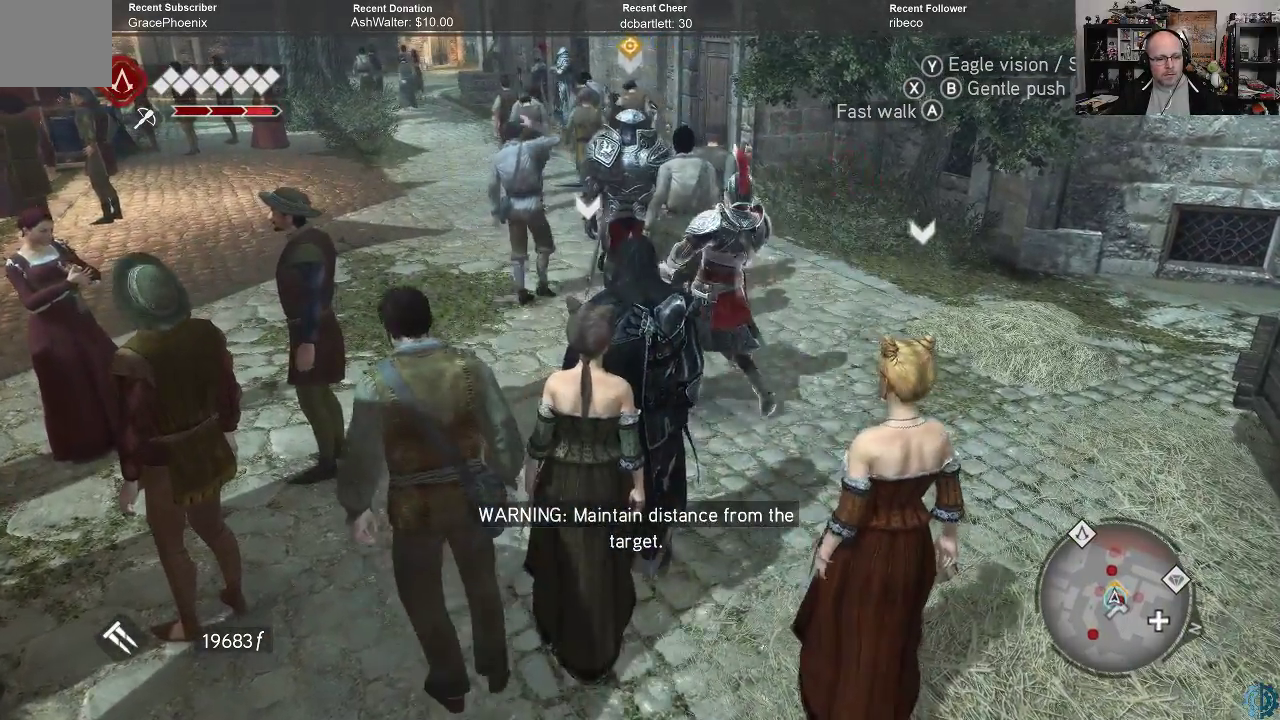
{"buttons": [], "left_stick": "right", "right_stick": "center", "events": []}
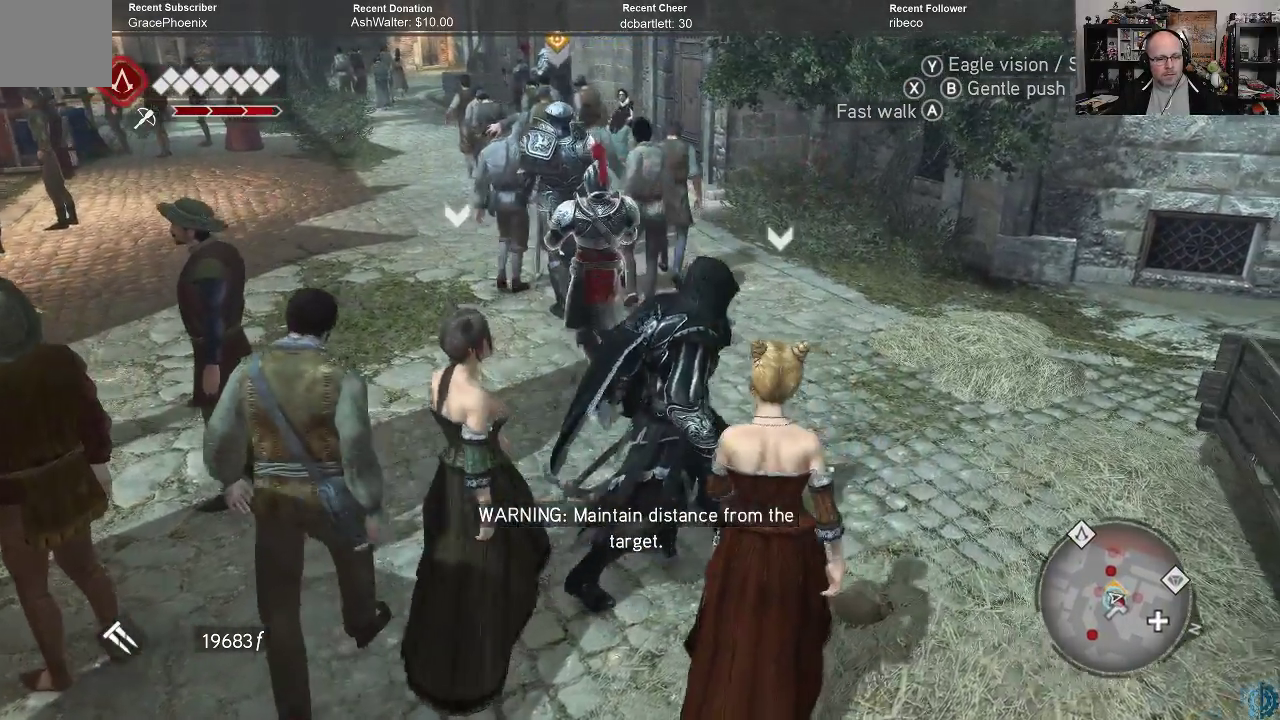
{"buttons": [], "left_stick": "center", "right_stick": "center", "events": [[33, "left_stick", "center"]]}
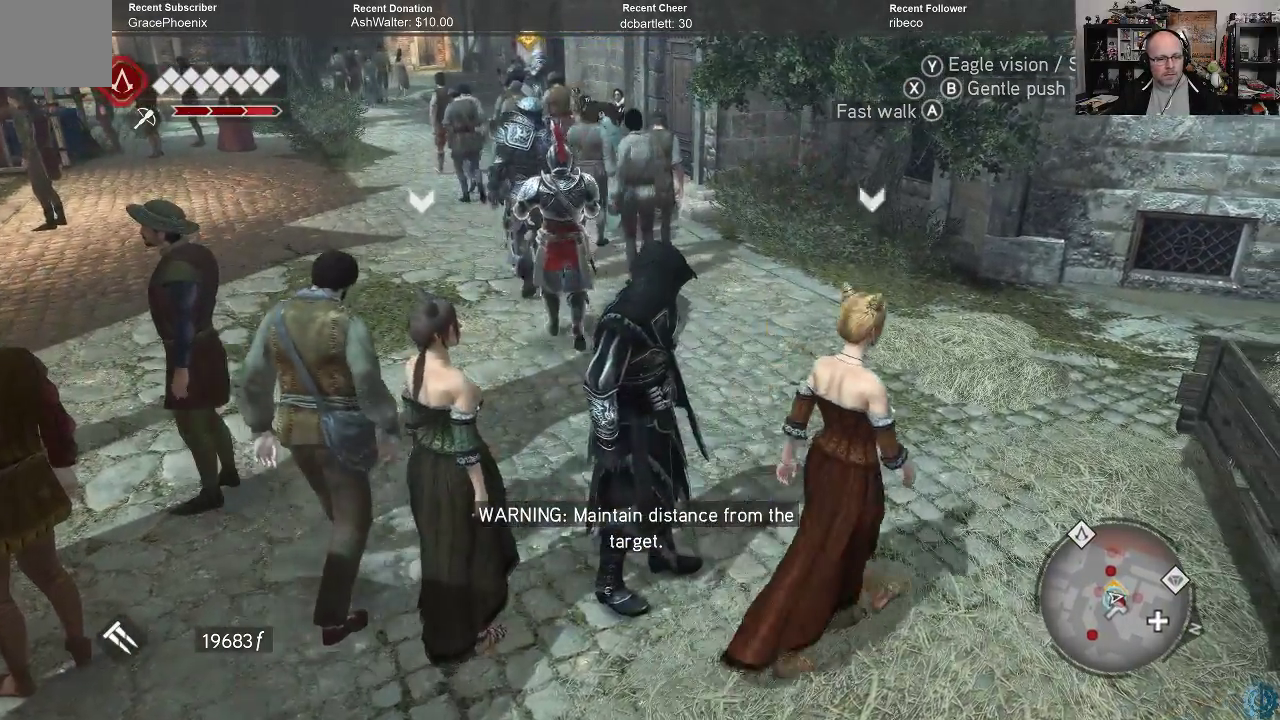
{"buttons": [], "left_stick": "down", "right_stick": "left", "events": [[33, "right_stick", "down-left"], [133, "left_stick", "down"], [300, "right_stick", "left"]]}
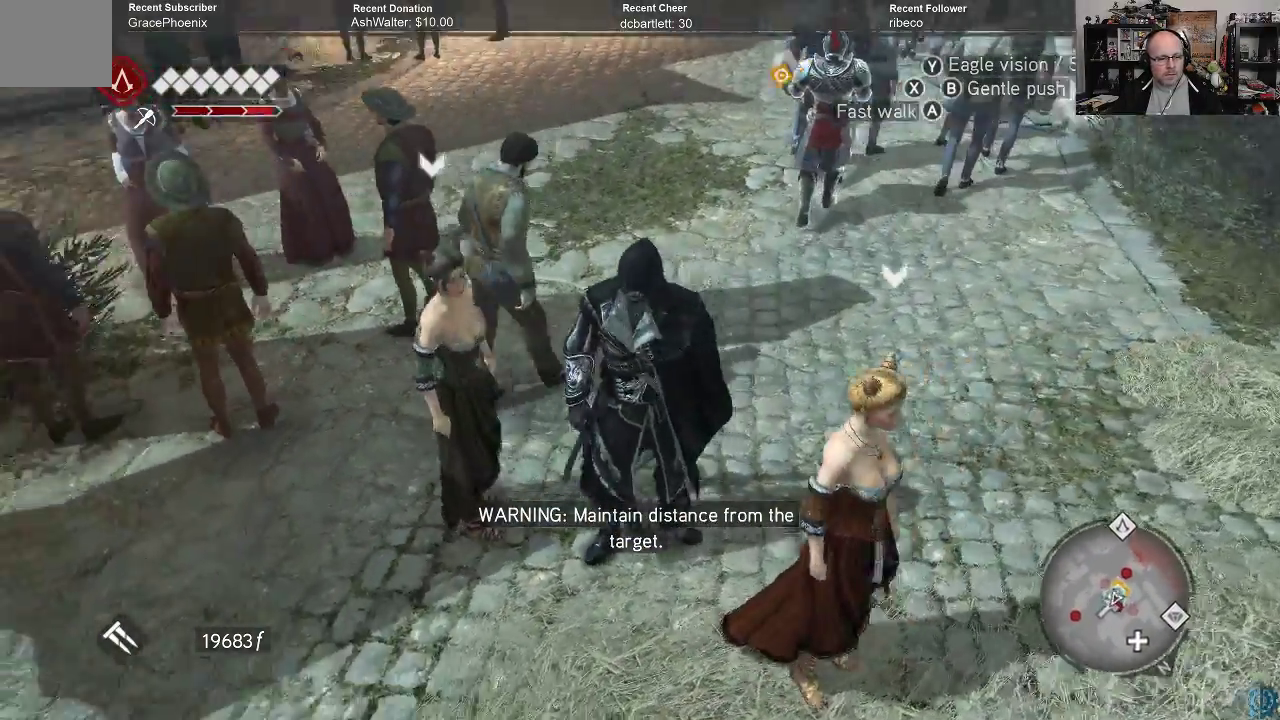
{"buttons": [], "left_stick": "down-right", "right_stick": "left", "events": [[300, "left_stick", "down-right"]]}
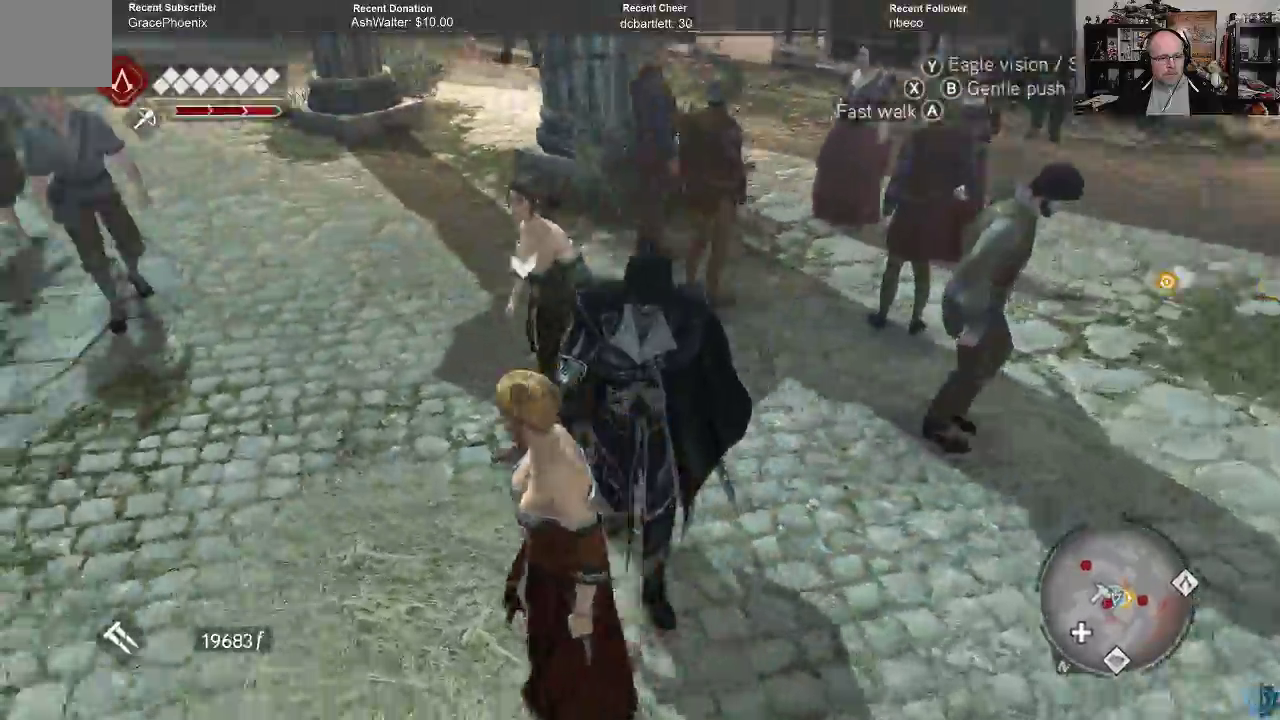
{"buttons": [], "left_stick": "down-right", "right_stick": "left", "events": []}
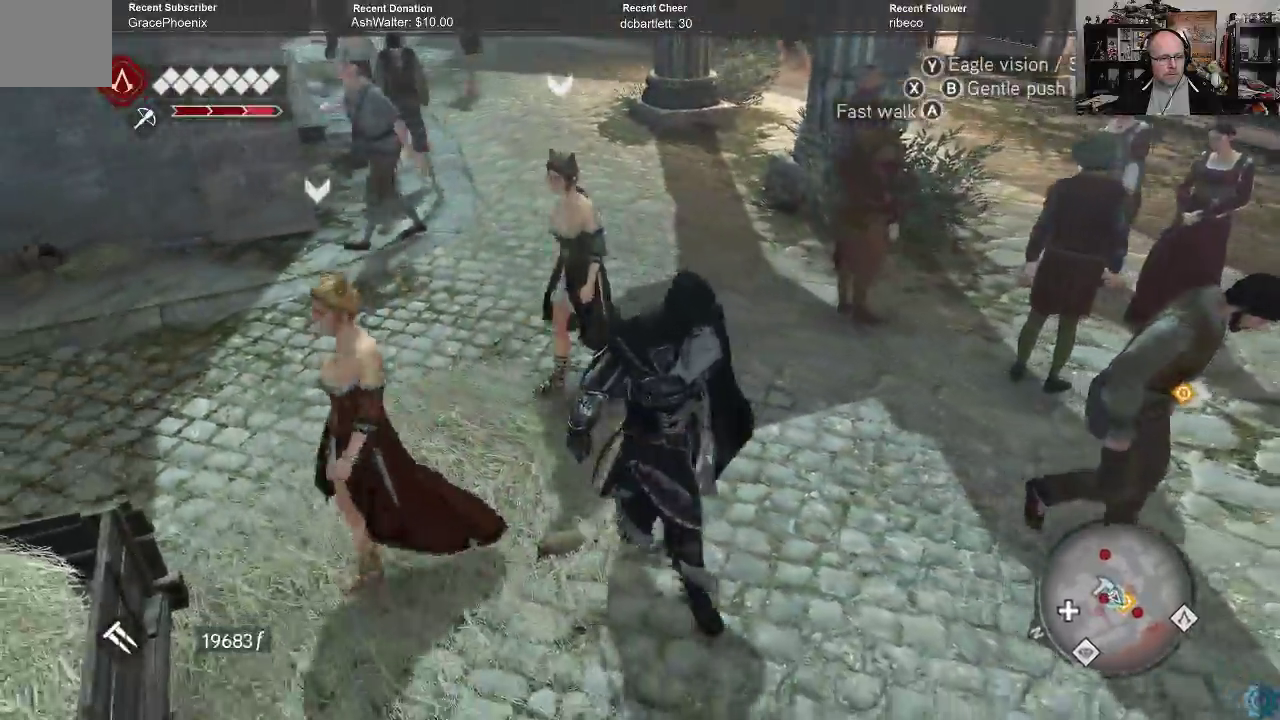
{"buttons": [], "left_stick": "down-right", "right_stick": "center", "events": [[167, "right_stick", "center"]]}
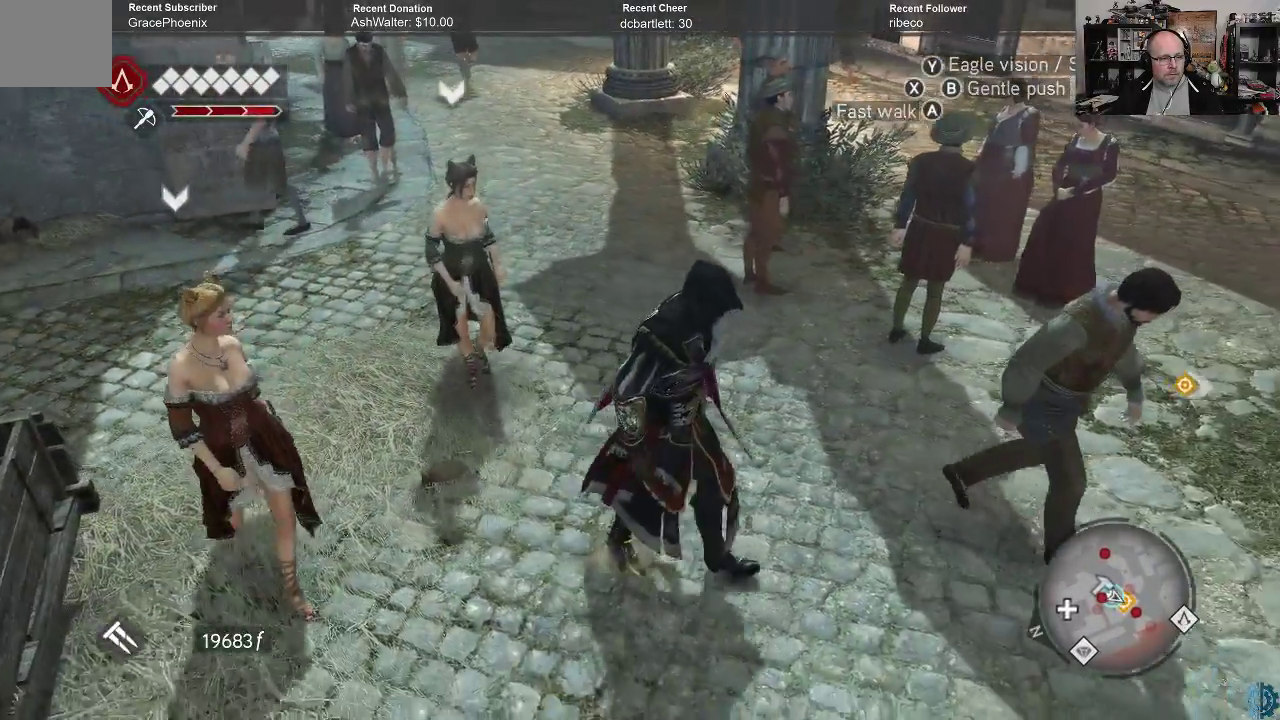
{"buttons": [], "left_stick": "up-right", "right_stick": "right", "events": [[167, "left_stick", "right"], [200, "right_stick", "right"], [400, "left_stick", "up-right"]]}
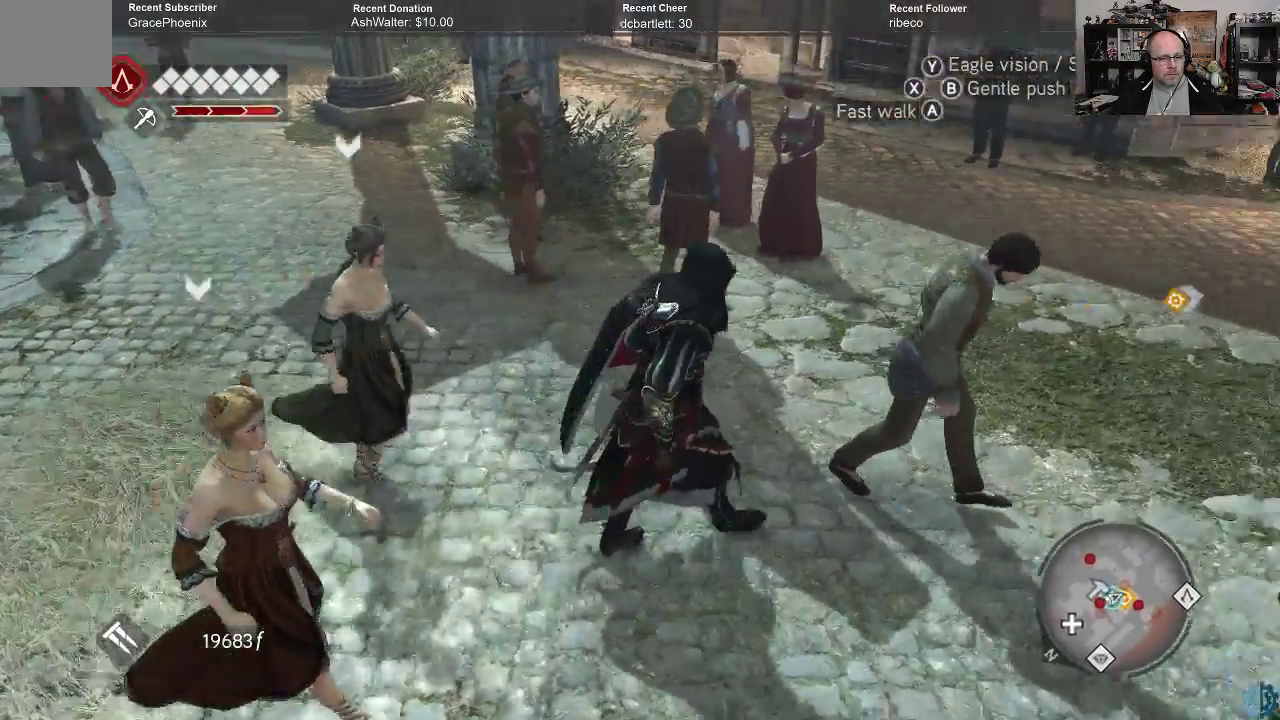
{"buttons": [], "left_stick": "up", "right_stick": "right", "events": [[133, "right_stick", "center"], [233, "left_stick", "up"], [267, "right_stick", "right"]]}
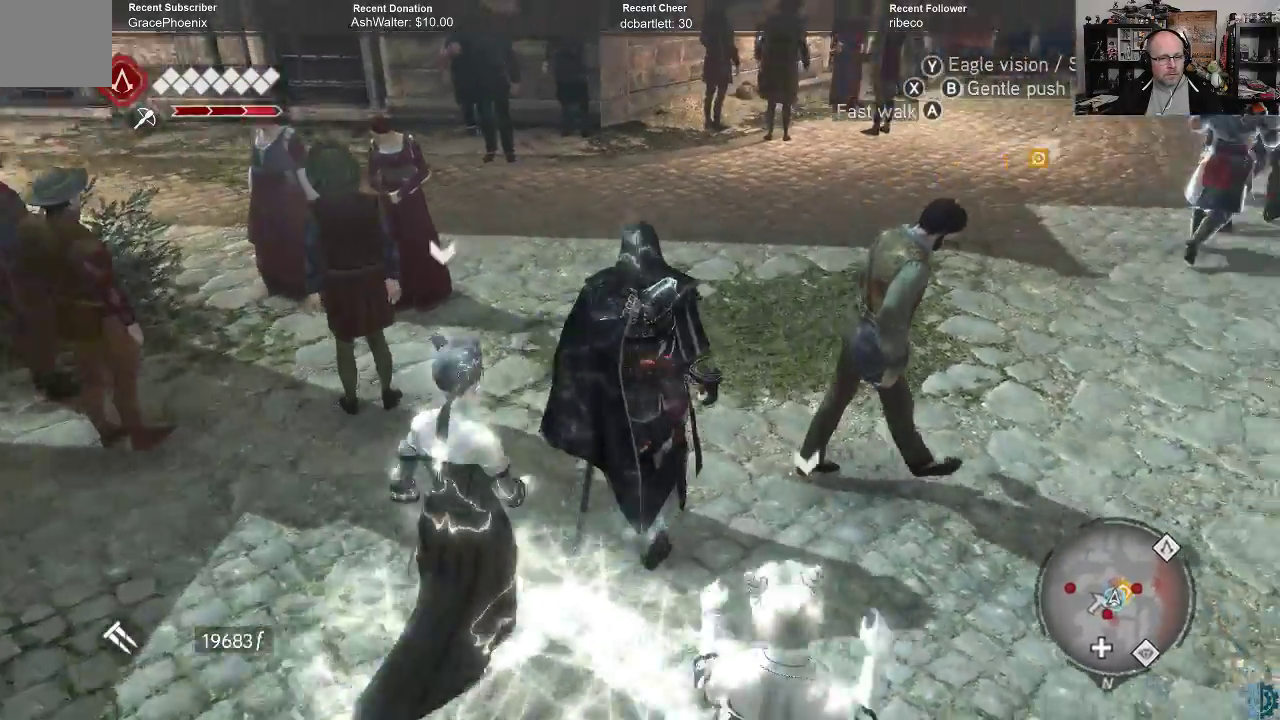
{"buttons": [], "left_stick": "up", "right_stick": "center", "events": [[200, "right_stick", "center"]]}
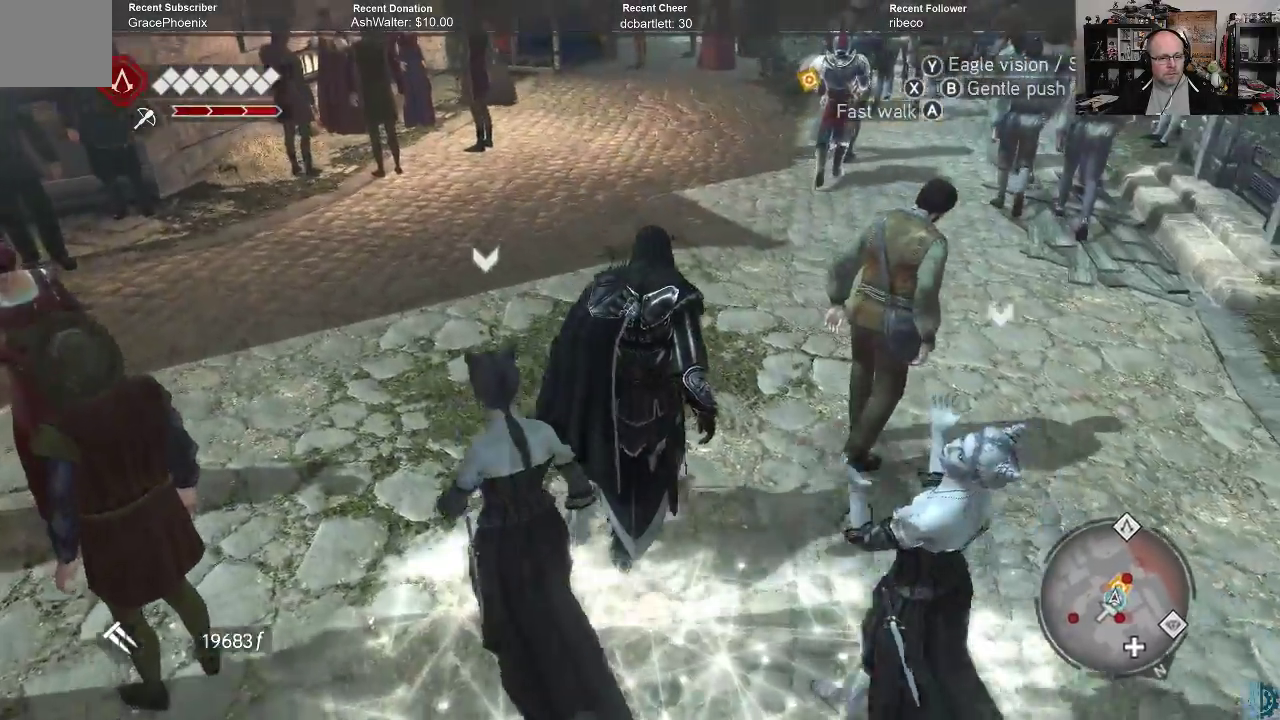
{"buttons": [], "left_stick": "up", "right_stick": "up-right", "events": [[267, "right_stick", "up-right"]]}
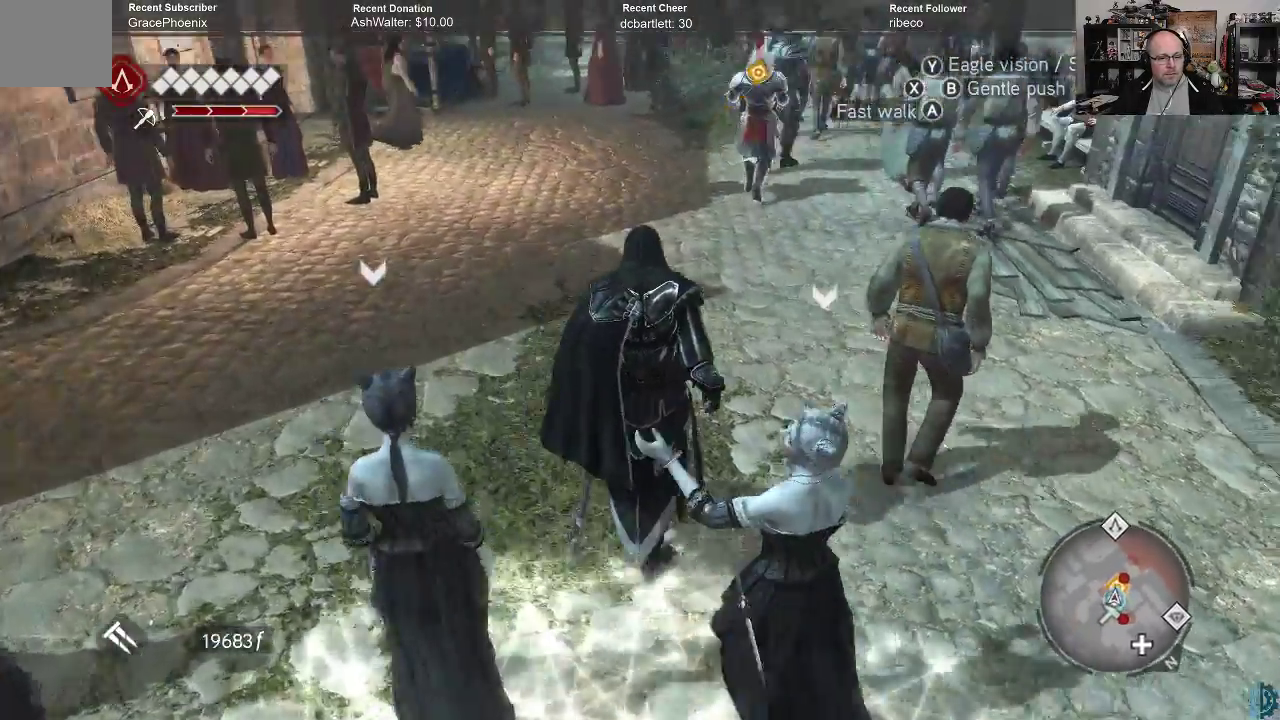
{"buttons": [], "left_stick": "up", "right_stick": "center", "events": [[100, "right_stick", "center"]]}
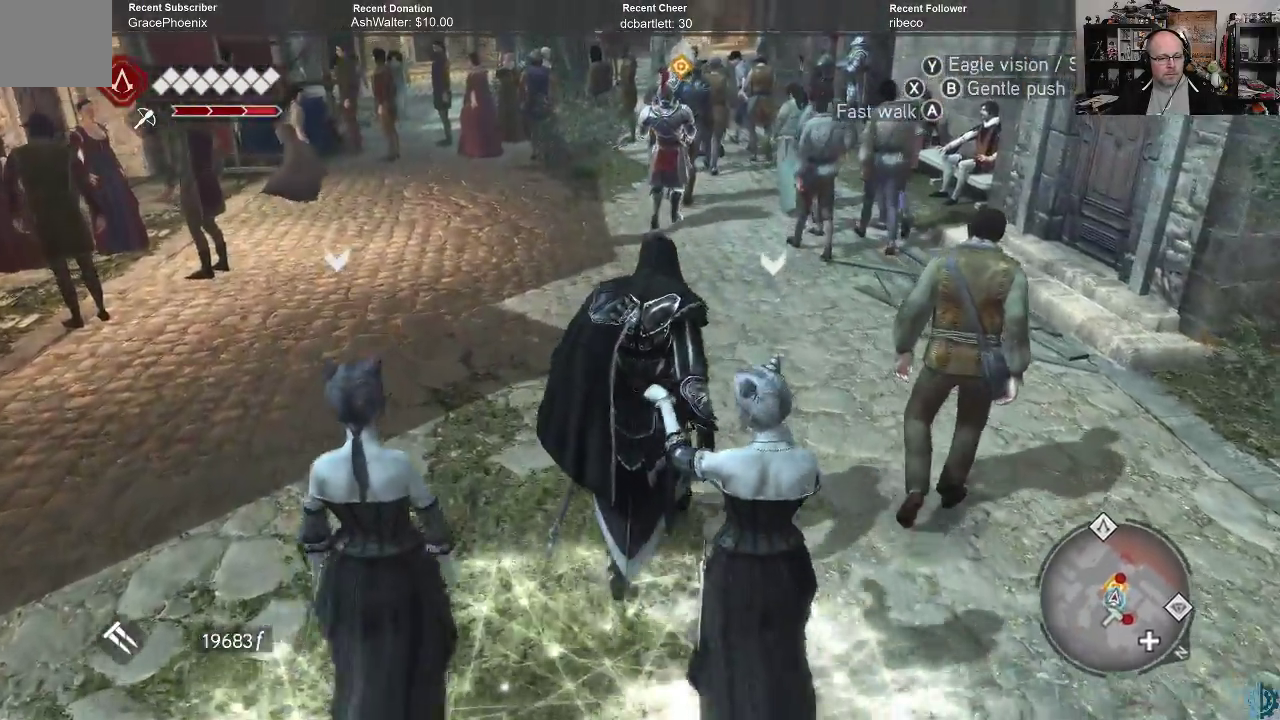
{"buttons": [], "left_stick": "up", "right_stick": "center", "events": [[33, "right_stick", "right"], [200, "right_stick", "center"]]}
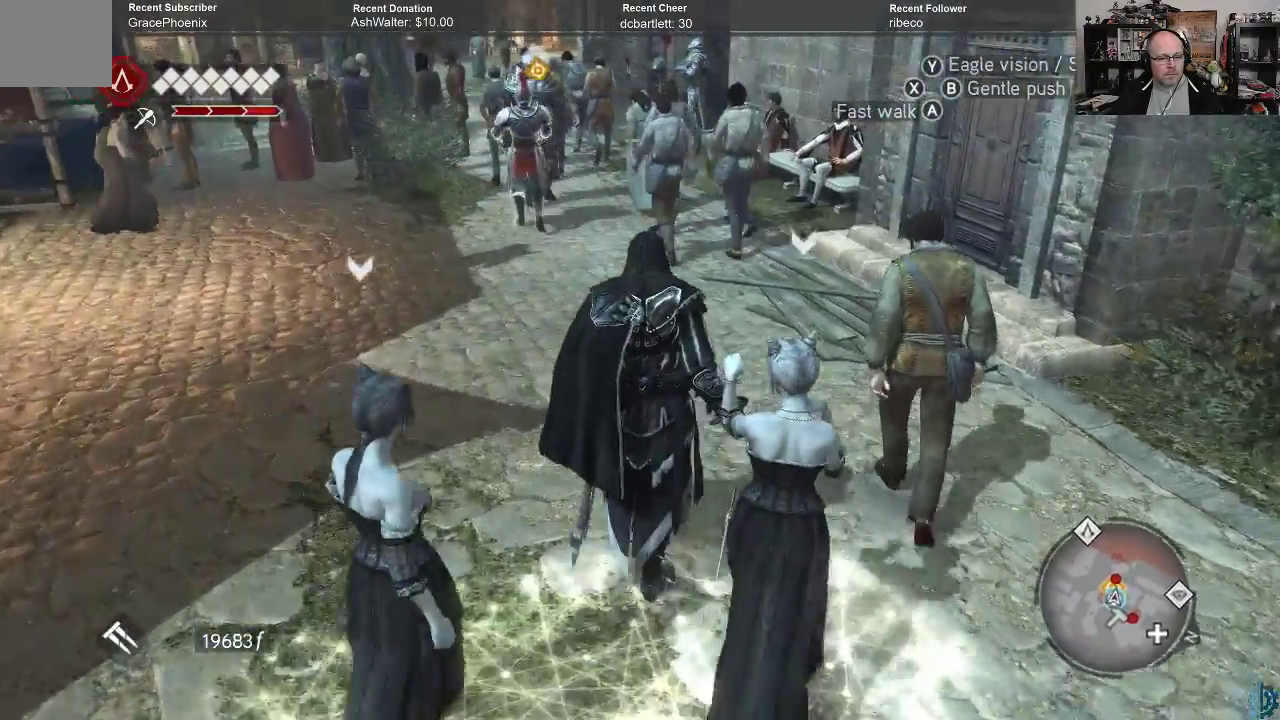
{"buttons": [], "left_stick": "up", "right_stick": "center", "events": []}
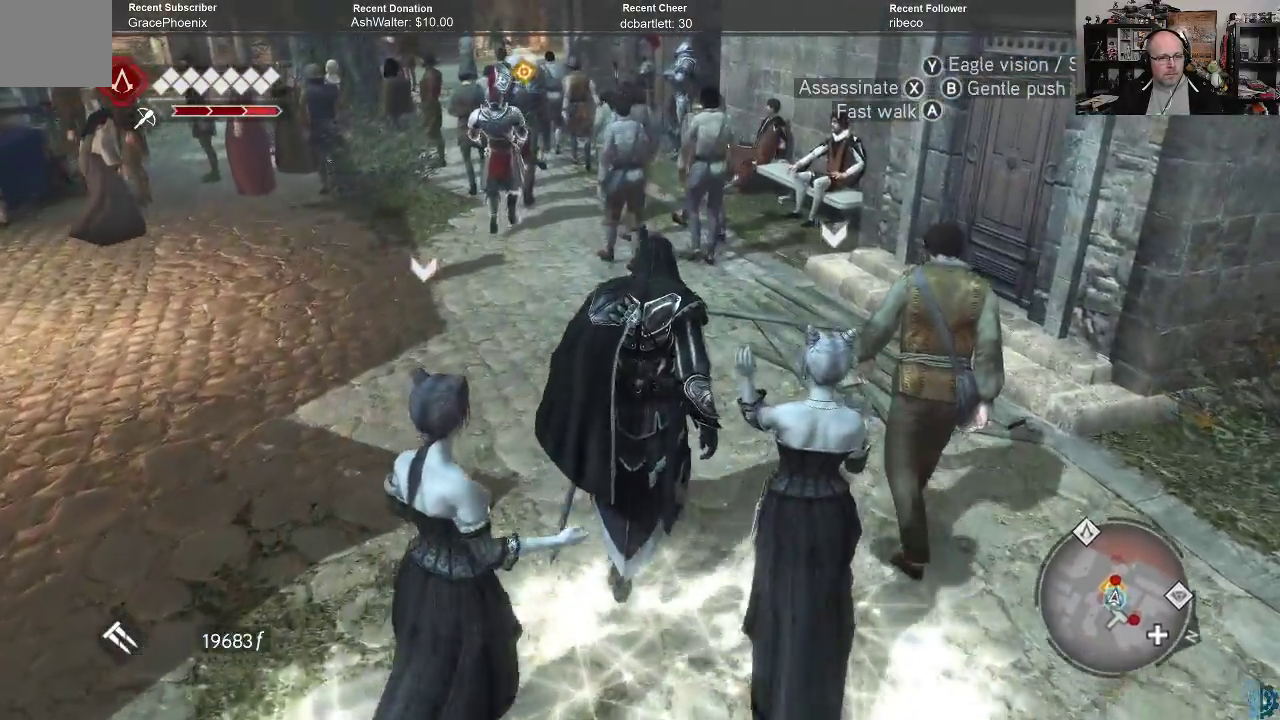
{"buttons": [], "left_stick": "up", "right_stick": "center", "events": []}
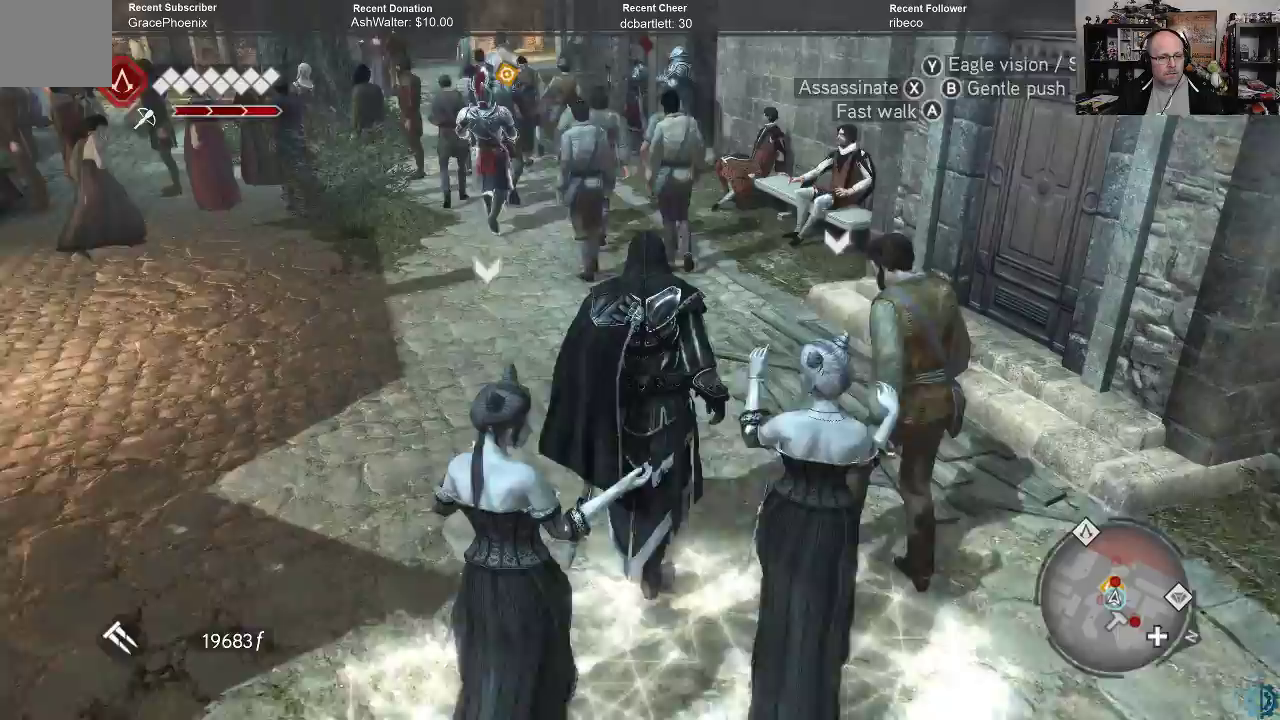
{"buttons": [], "left_stick": "up", "right_stick": "center", "events": []}
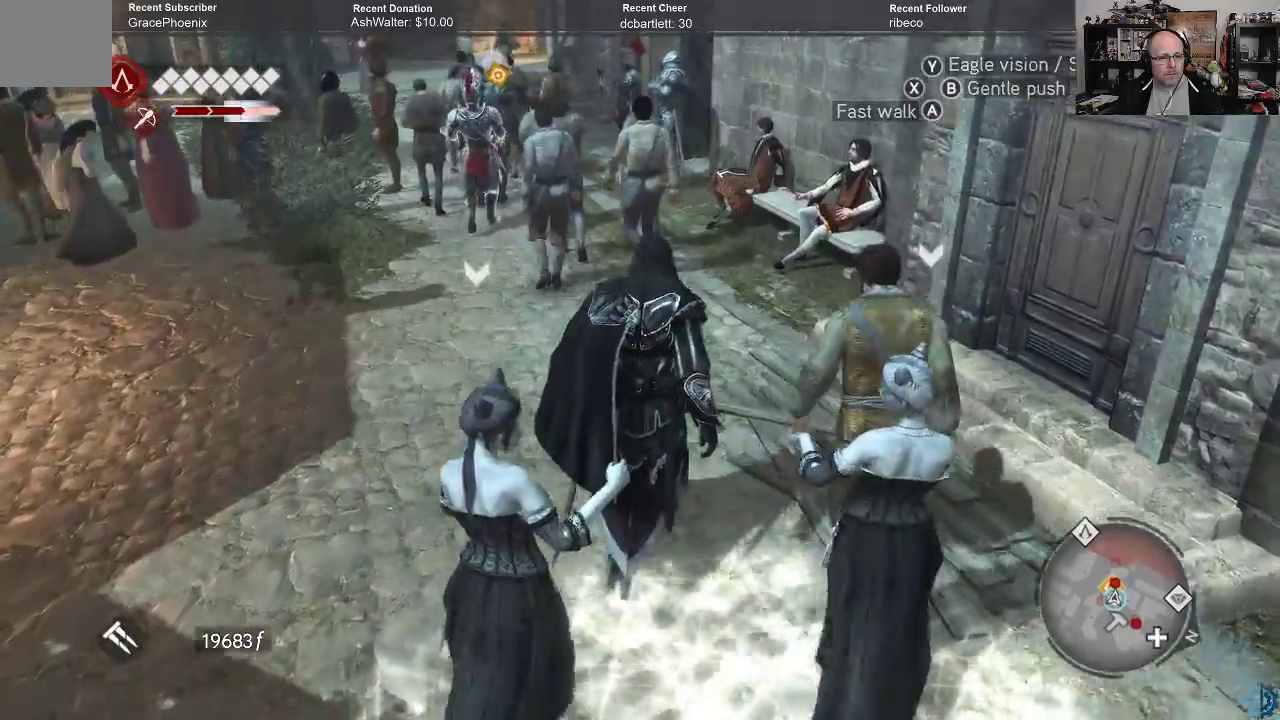
{"buttons": [], "left_stick": "up", "right_stick": "center", "events": []}
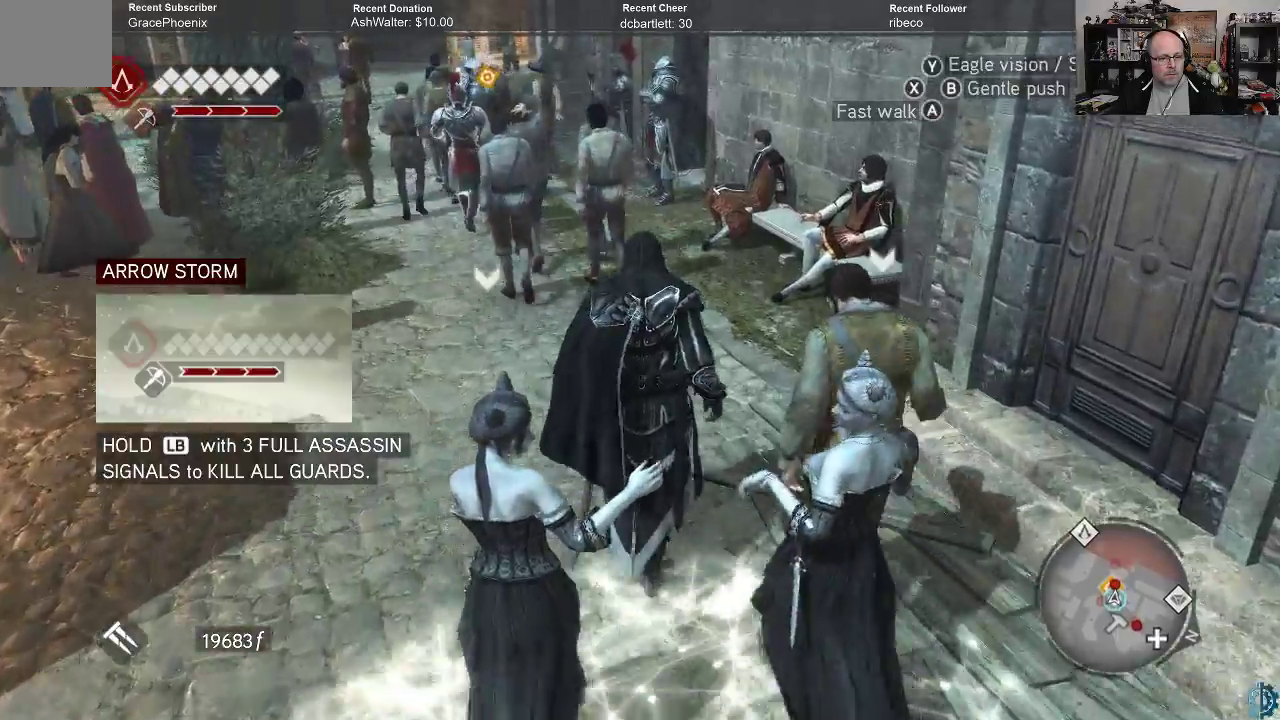
{"buttons": [], "left_stick": "up", "right_stick": "center", "events": []}